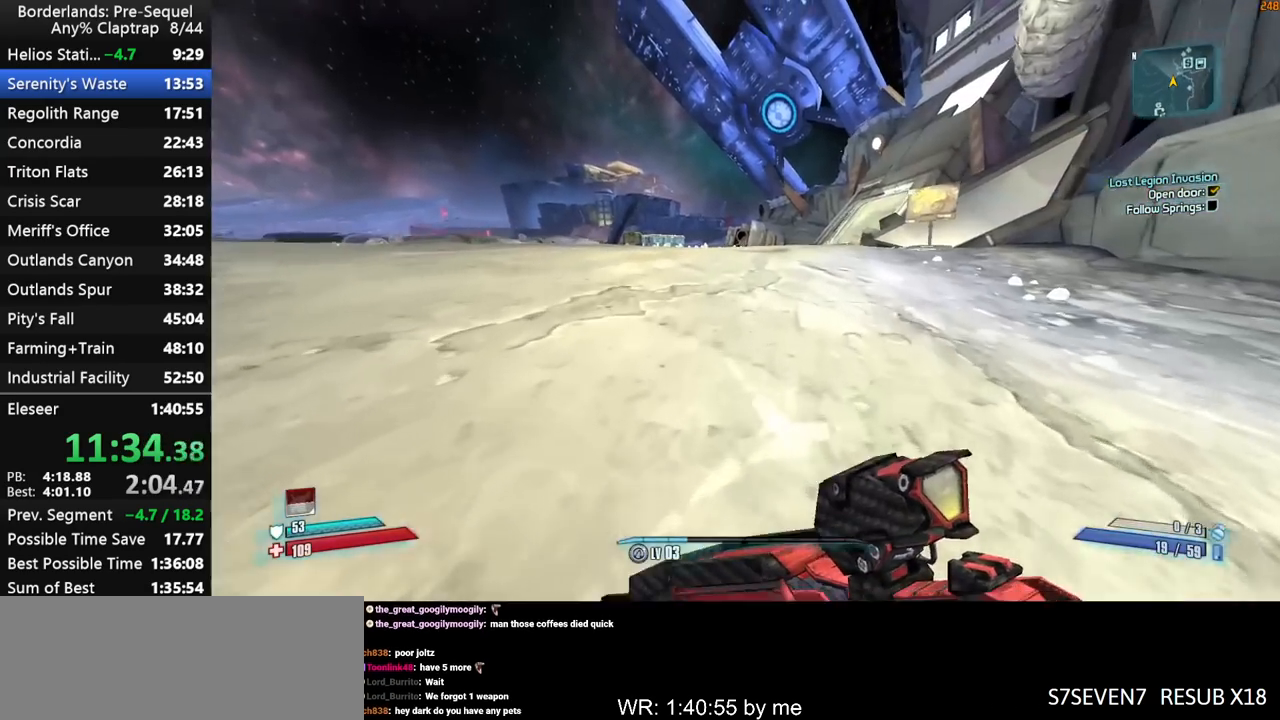
Gameplay with keyboard and mouse; each line is a JSON object with the keys held at the frame after it. "events" lists presses ("down") and releases ("up") of "1", "2", "3", "4", "5", "a", "b", "c", "ctrl", "d", "down", "e", "f", "g", "left", "q", "r", "right", "s", "shift", "space", "t", "up", "v", "w", "x", "y" and "z" between this image and that frame as [ms after this image, input, new state], when the widget could be followed in between. No other keys are recorded. "mouse_move" is the direction in which the mouse moves at that frame (one of eight, or "still"), when it could be read. Mouse buttons are not recorded.
{"keys": ["d"], "mouse_move": "left", "events": [[300, "d", "down"], [433, "w", "up"]]}
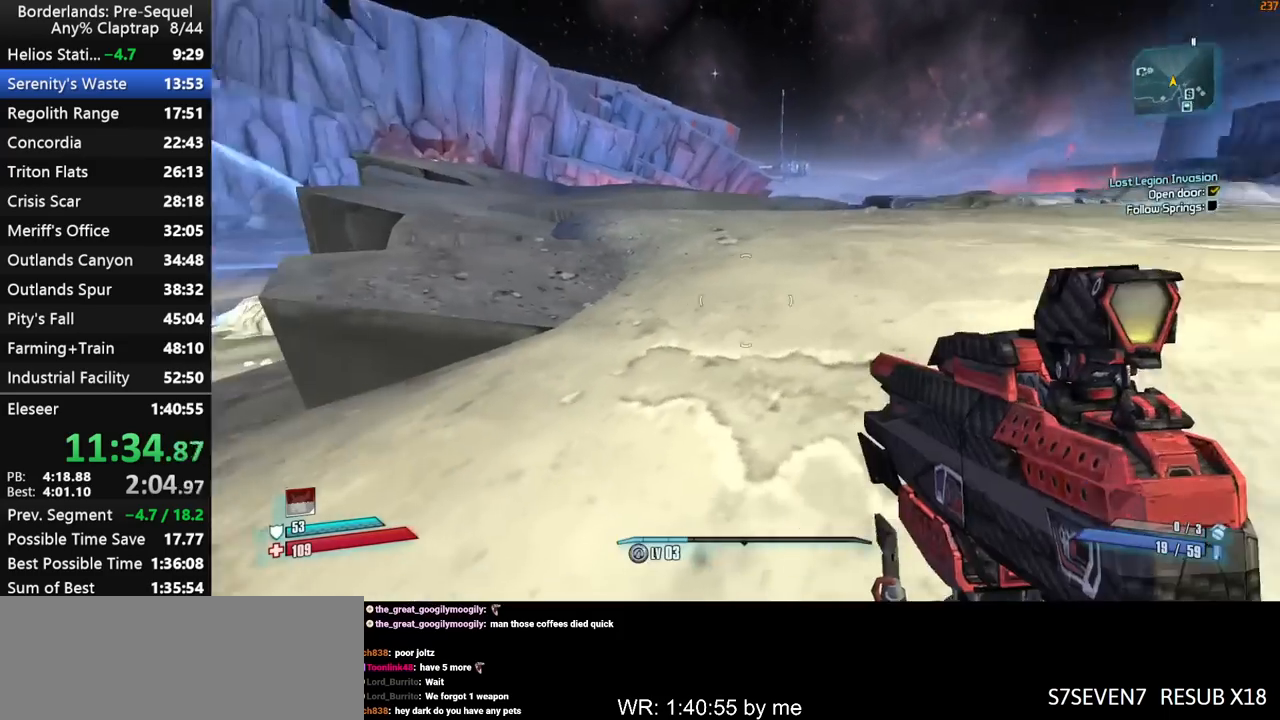
{"keys": ["d"], "mouse_move": "still", "events": [[267, "q", "down"], [300, "q", "up"]]}
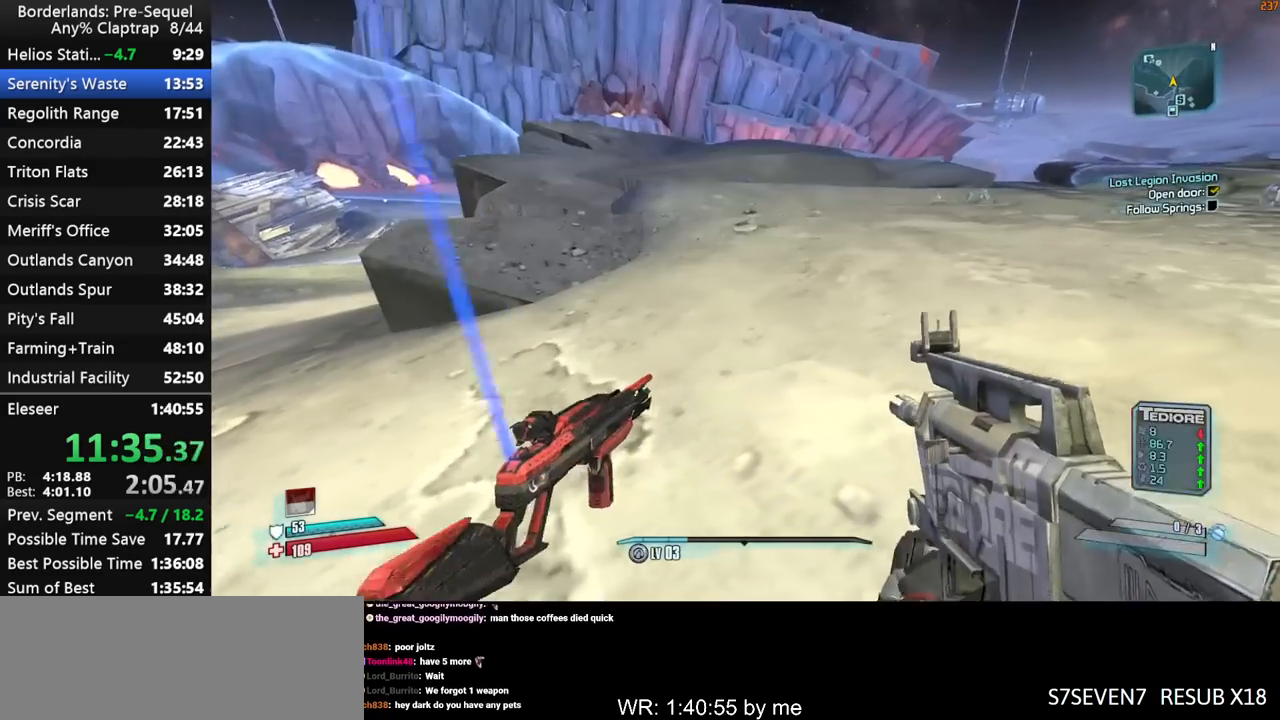
{"keys": [], "mouse_move": "still", "events": [[133, "d", "up"]]}
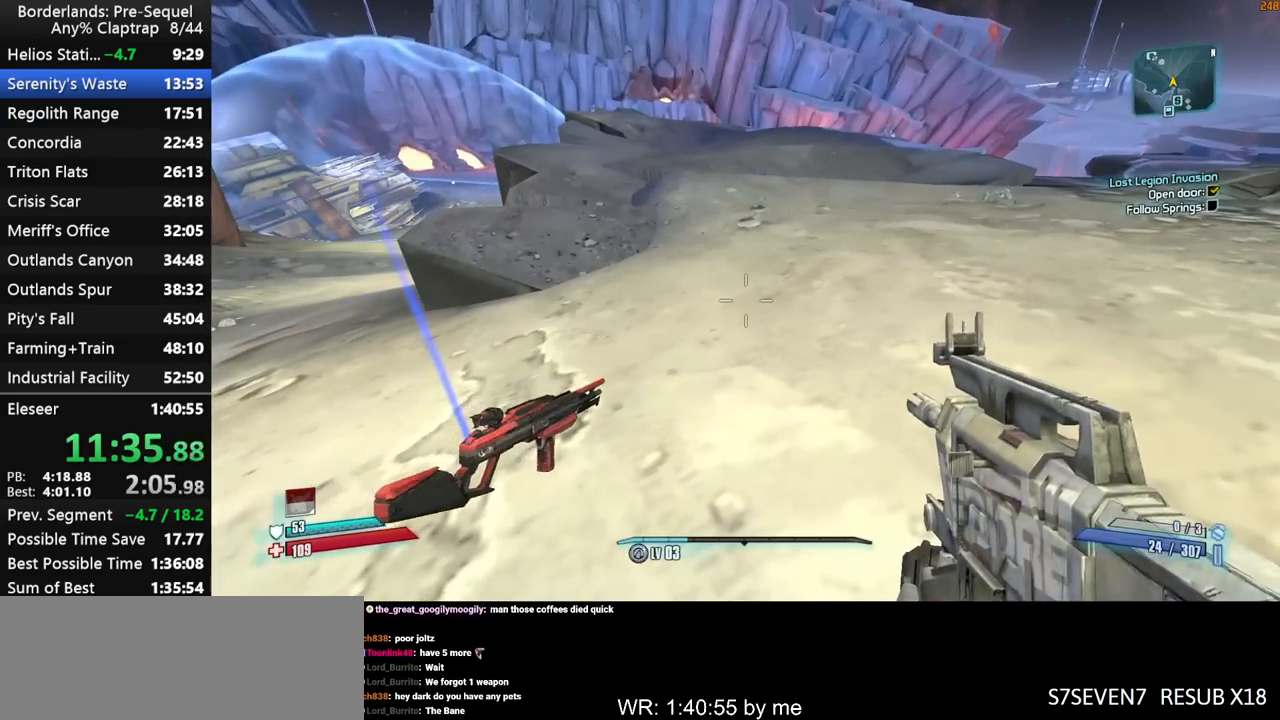
{"keys": ["s"], "mouse_move": "still", "events": [[100, "q", "down"], [200, "q", "up"], [250, "d", "down"], [300, "s", "down"], [333, "d", "up"]]}
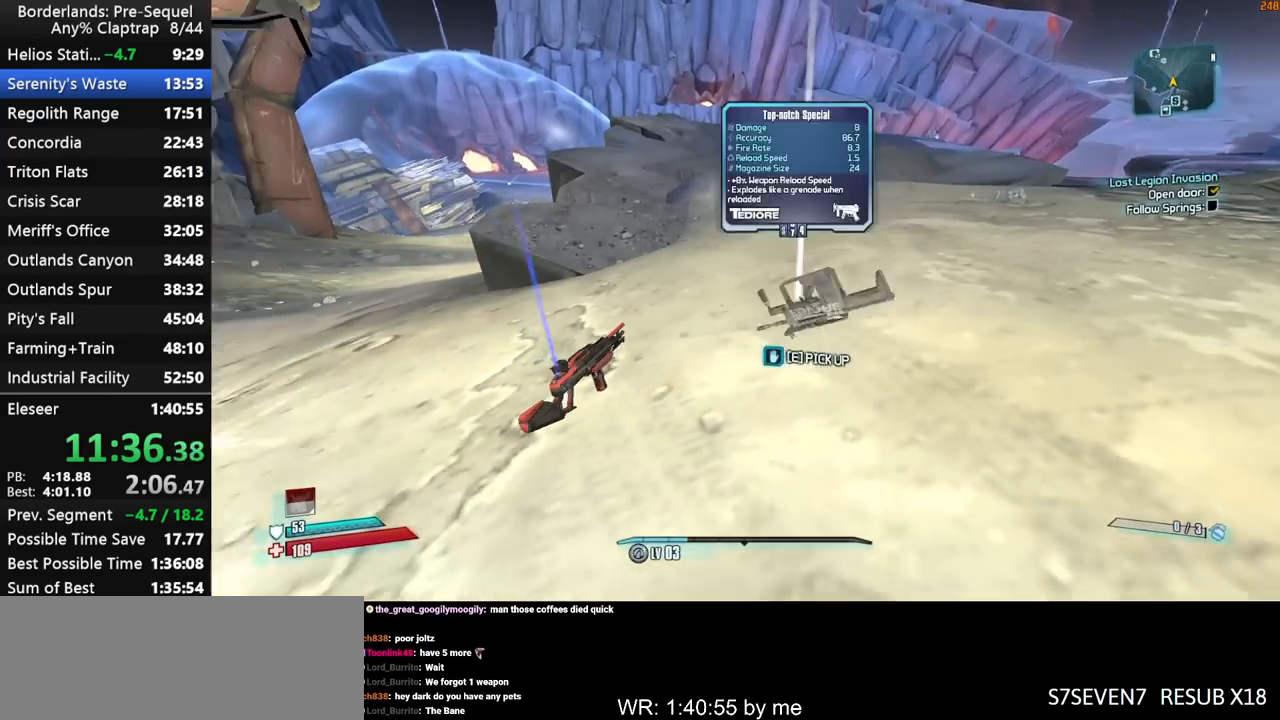
{"keys": ["e"], "mouse_move": "still", "events": [[117, "s", "up"], [317, "w", "down"], [450, "w", "up"], [500, "e", "down"]]}
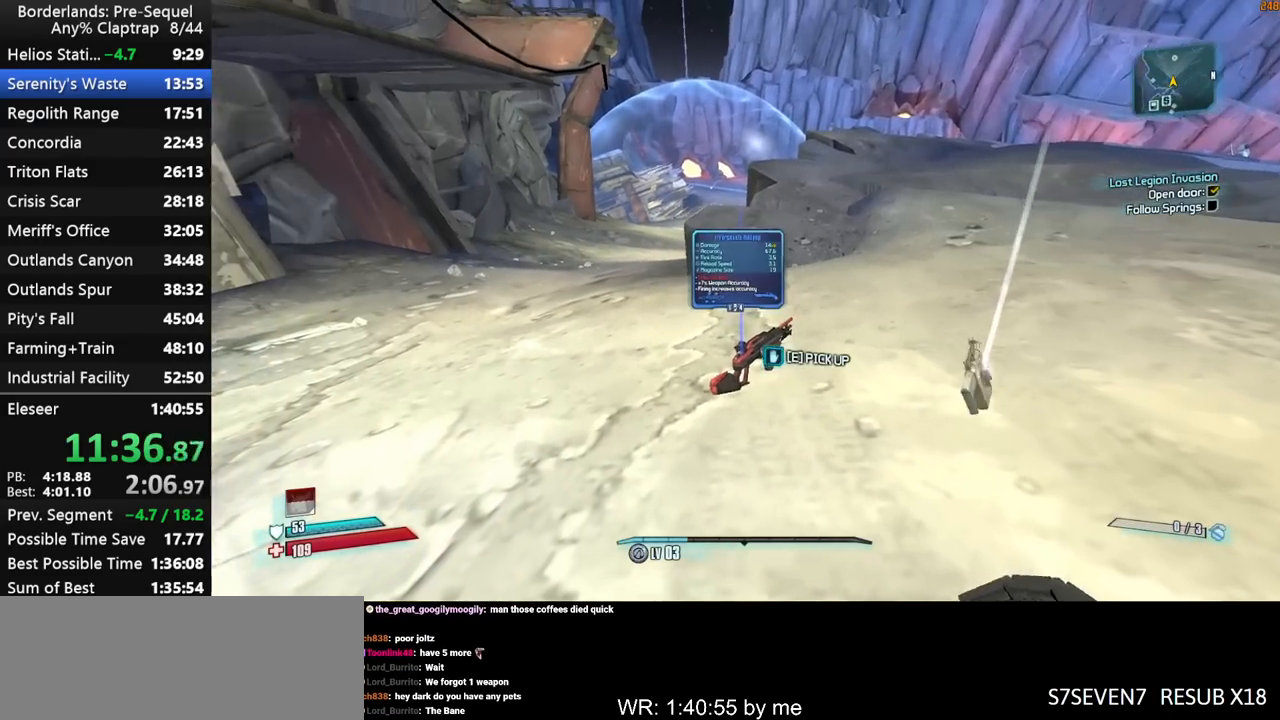
{"keys": [], "mouse_move": "still", "events": [[50, "e", "up"], [183, "w", "down"], [317, "e", "down"], [367, "w", "up"], [417, "e", "up"]]}
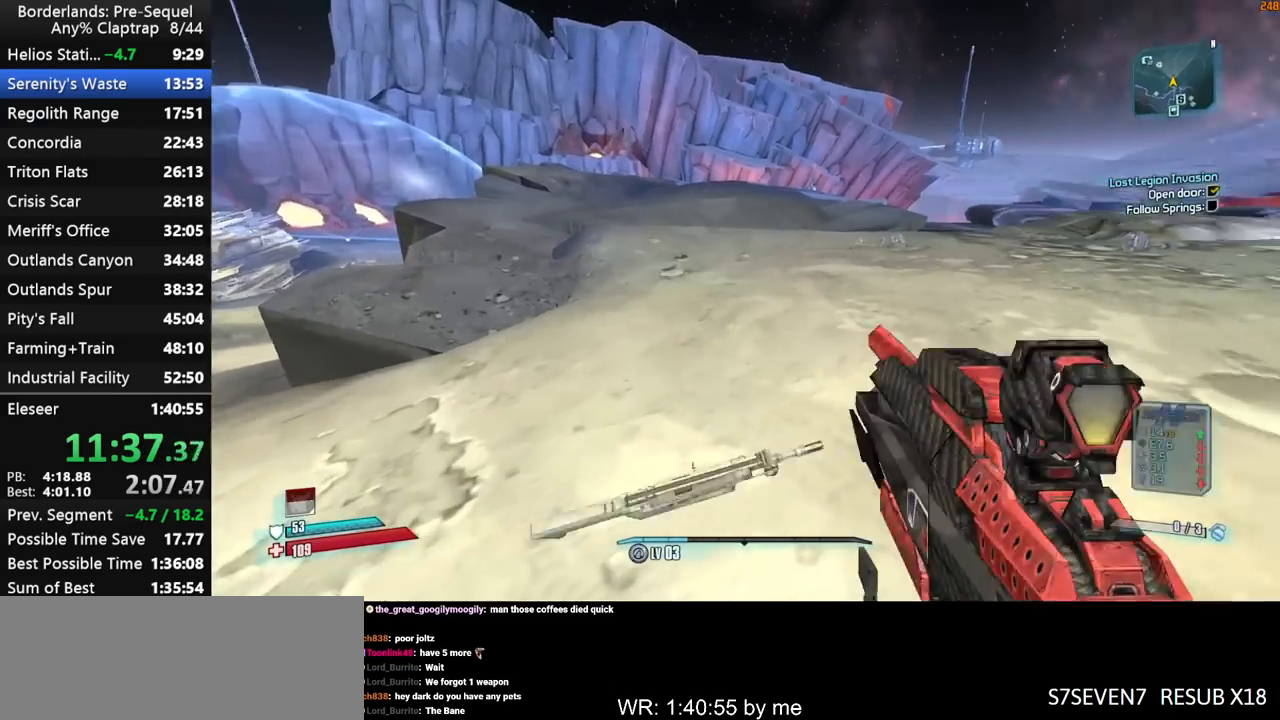
{"keys": ["shift", "w"], "mouse_move": "still", "events": [[17, "w", "down"], [100, "shift", "down"], [200, "d", "down"], [383, "d", "up"]]}
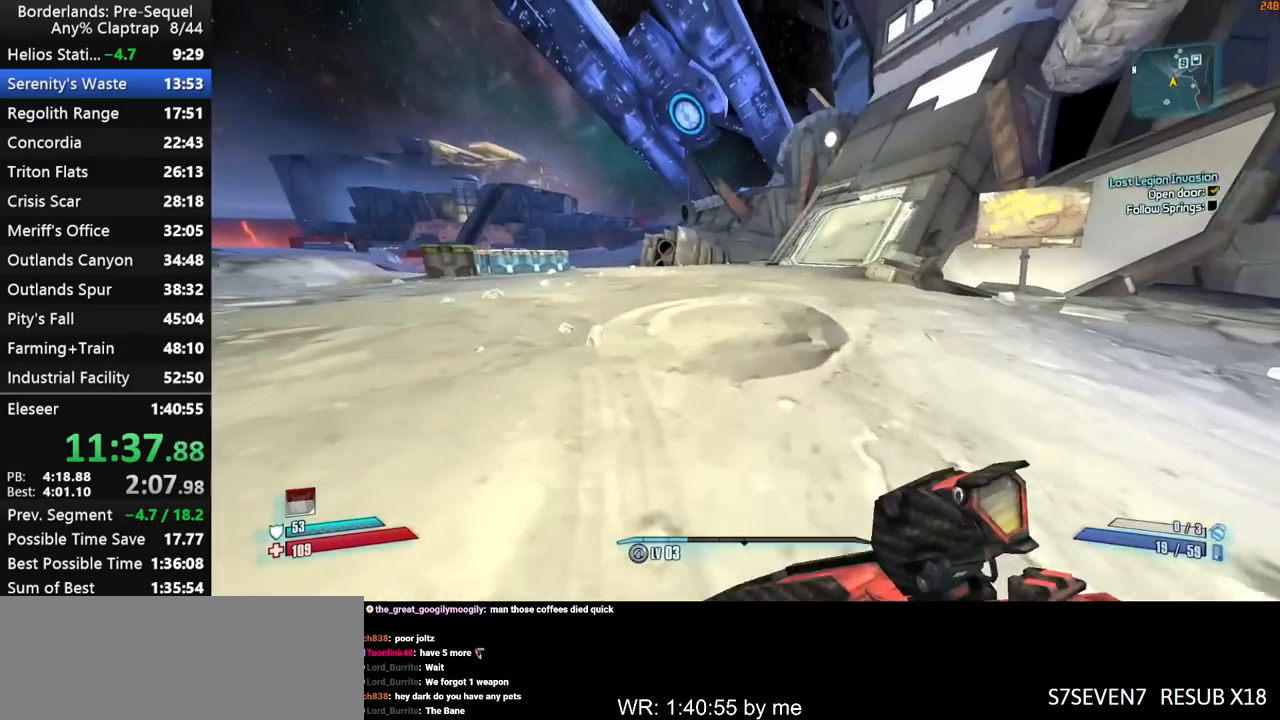
{"keys": ["shift", "w"], "mouse_move": "still", "events": []}
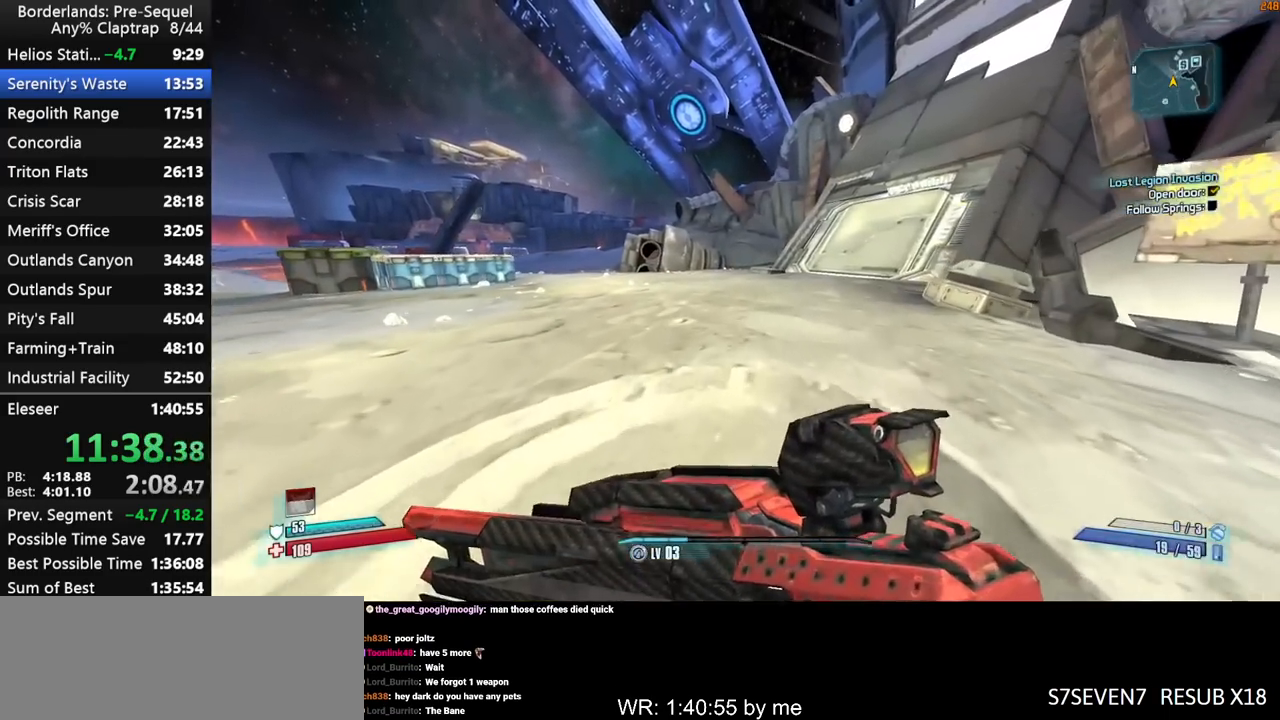
{"keys": ["d", "shift", "w"], "mouse_move": "still", "events": [[467, "d", "down"]]}
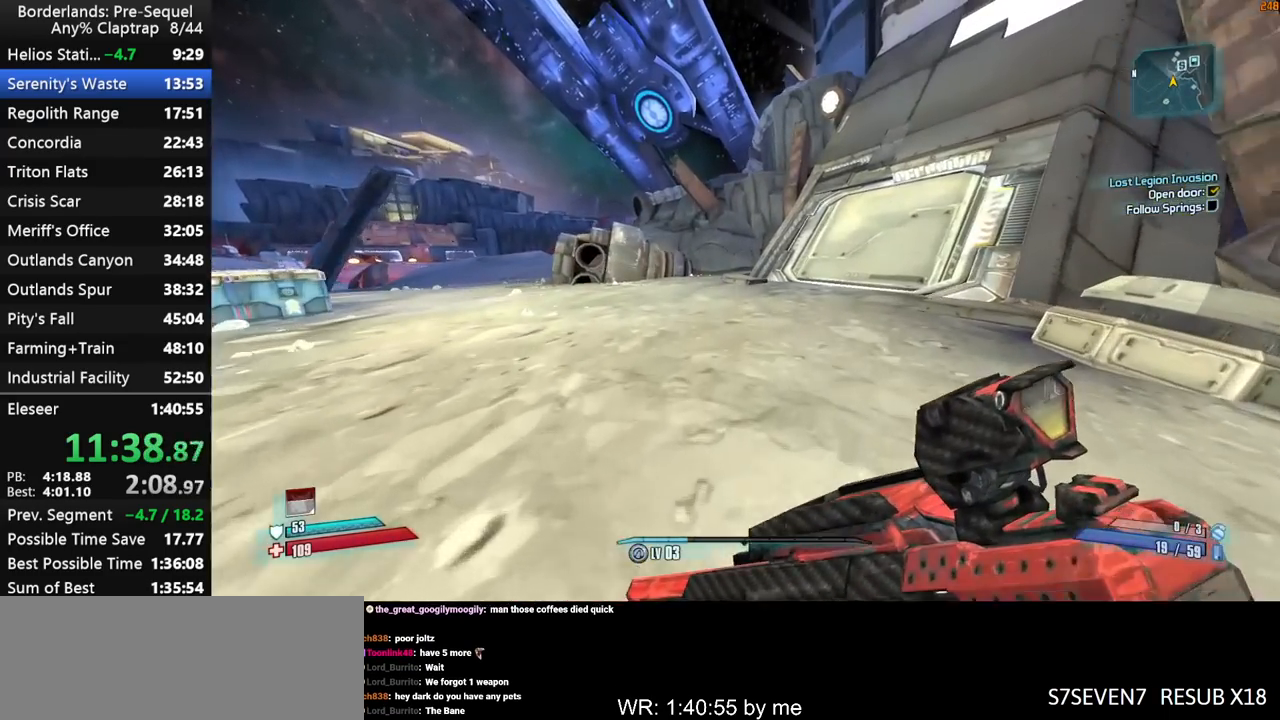
{"keys": ["w"], "mouse_move": "still", "events": [[150, "d", "up"], [200, "a", "down"], [250, "shift", "up"], [283, "a", "up"]]}
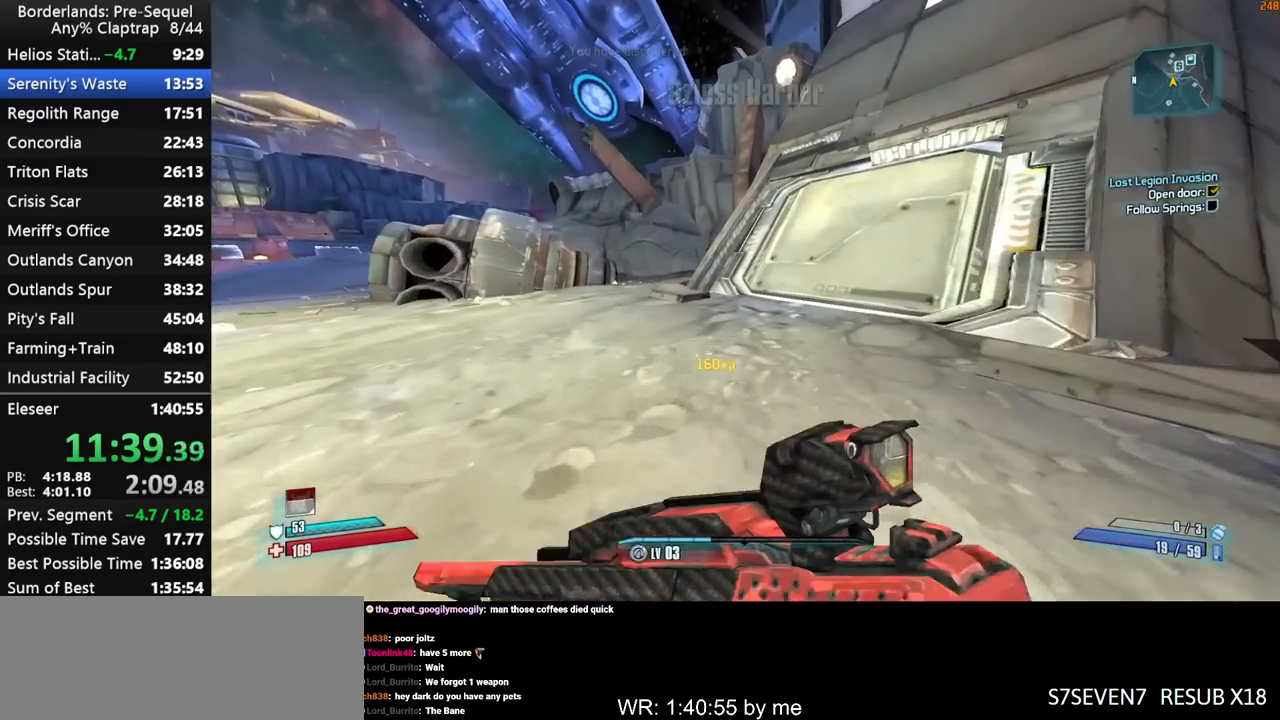
{"keys": ["v", "w"], "mouse_move": "still", "events": [[167, "v", "down"], [300, "v", "up"], [400, "v", "down"]]}
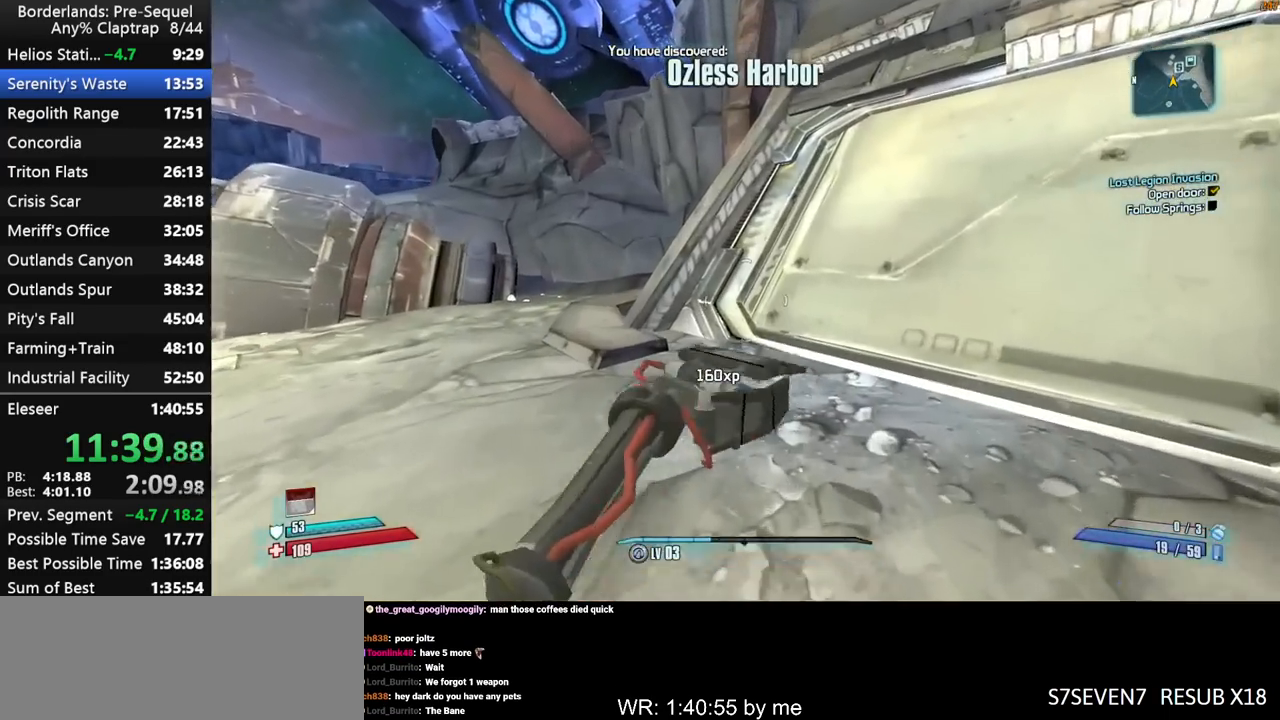
{"keys": ["v", "w"], "mouse_move": "still", "events": [[50, "v", "up"], [133, "a", "down"], [133, "v", "down"], [233, "v", "up"], [317, "a", "up"], [467, "v", "down"]]}
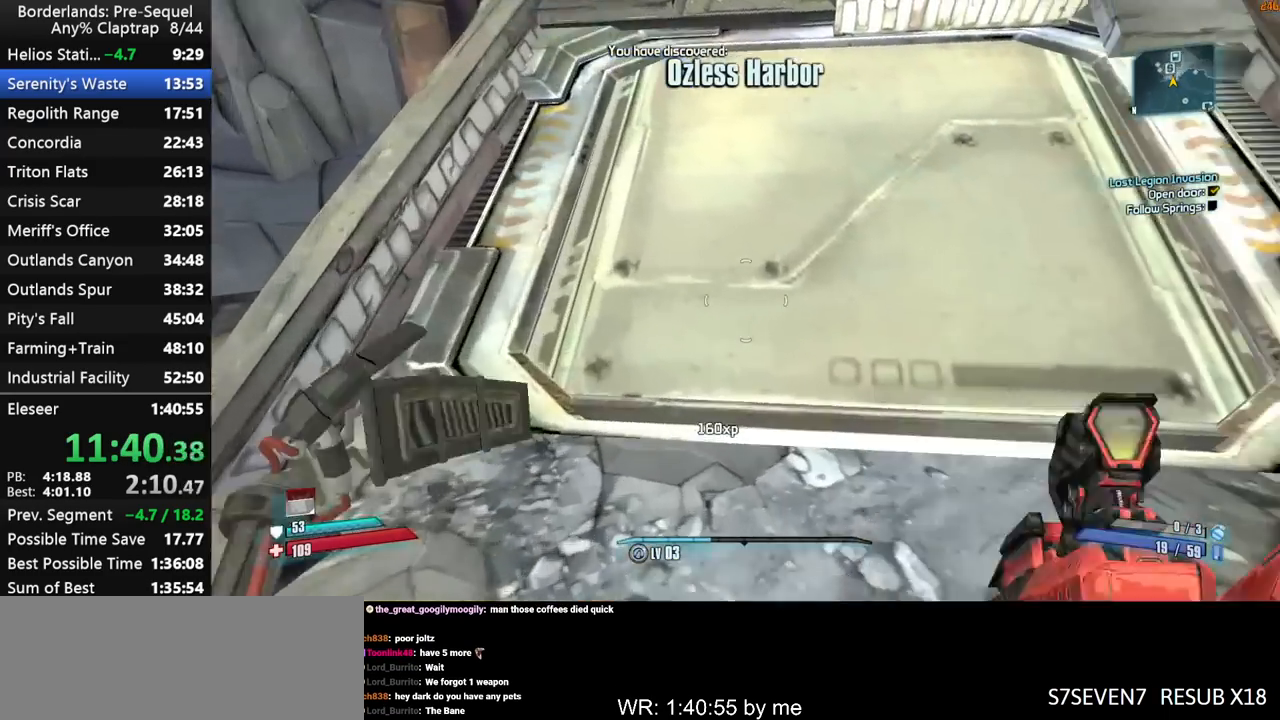
{"keys": ["w"], "mouse_move": "still", "events": [[17, "shift", "down"], [67, "a", "down"], [67, "v", "up"], [150, "v", "down"], [200, "a", "up"], [250, "v", "up"], [383, "shift", "up"]]}
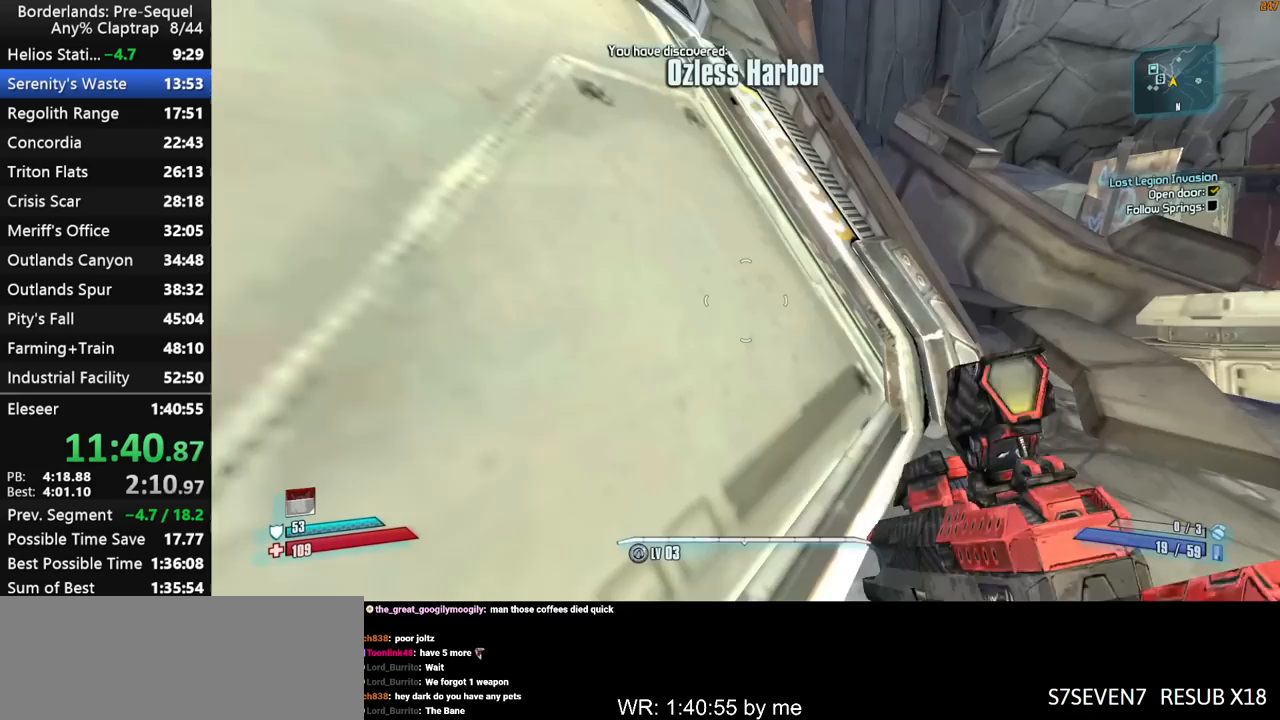
{"keys": ["a", "w"], "mouse_move": "still", "events": [[33, "a", "down"]]}
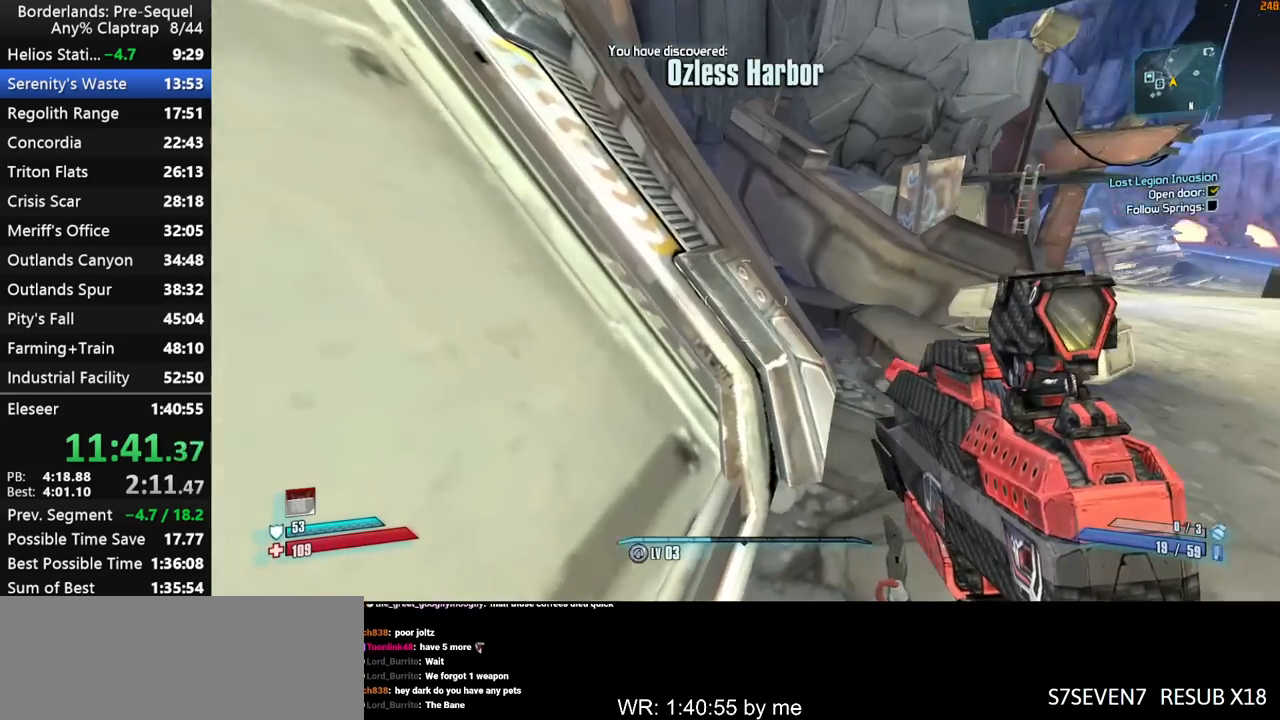
{"keys": ["a", "ctrl"], "mouse_move": "still", "events": [[83, "w", "up"], [133, "ctrl", "down"]]}
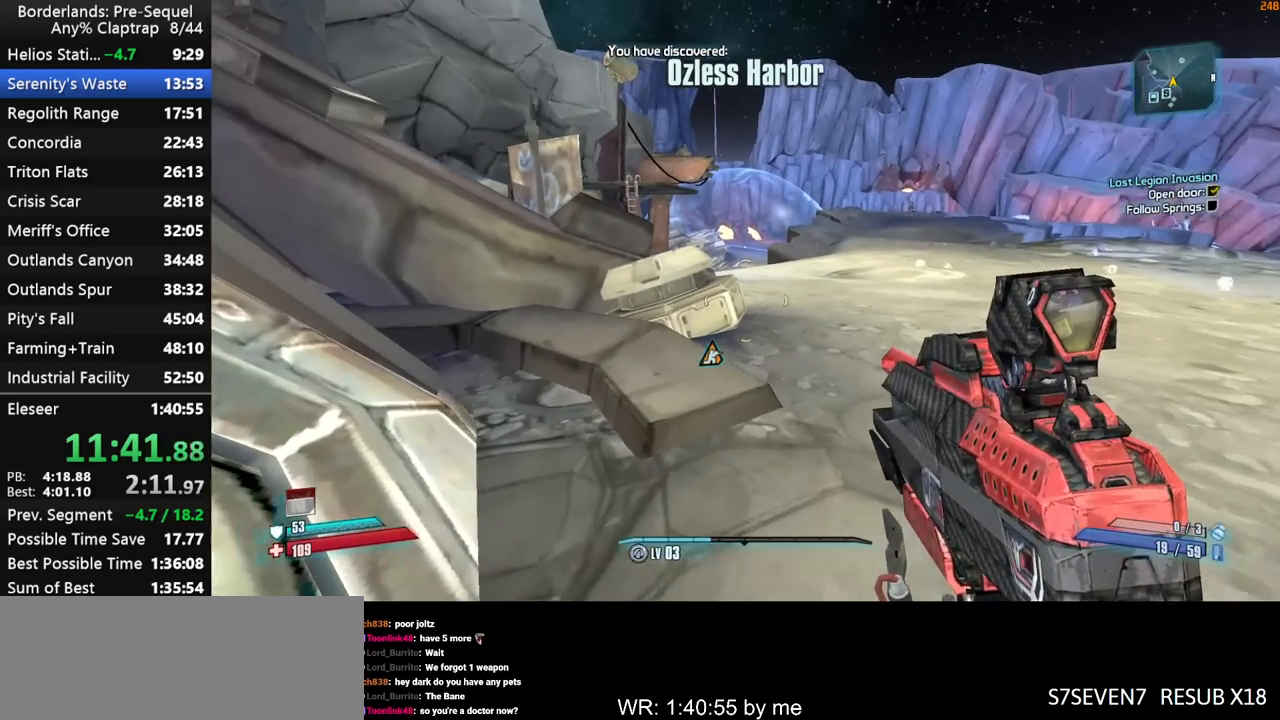
{"keys": ["a", "ctrl", "s"], "mouse_move": "still", "events": [[150, "s", "down"]]}
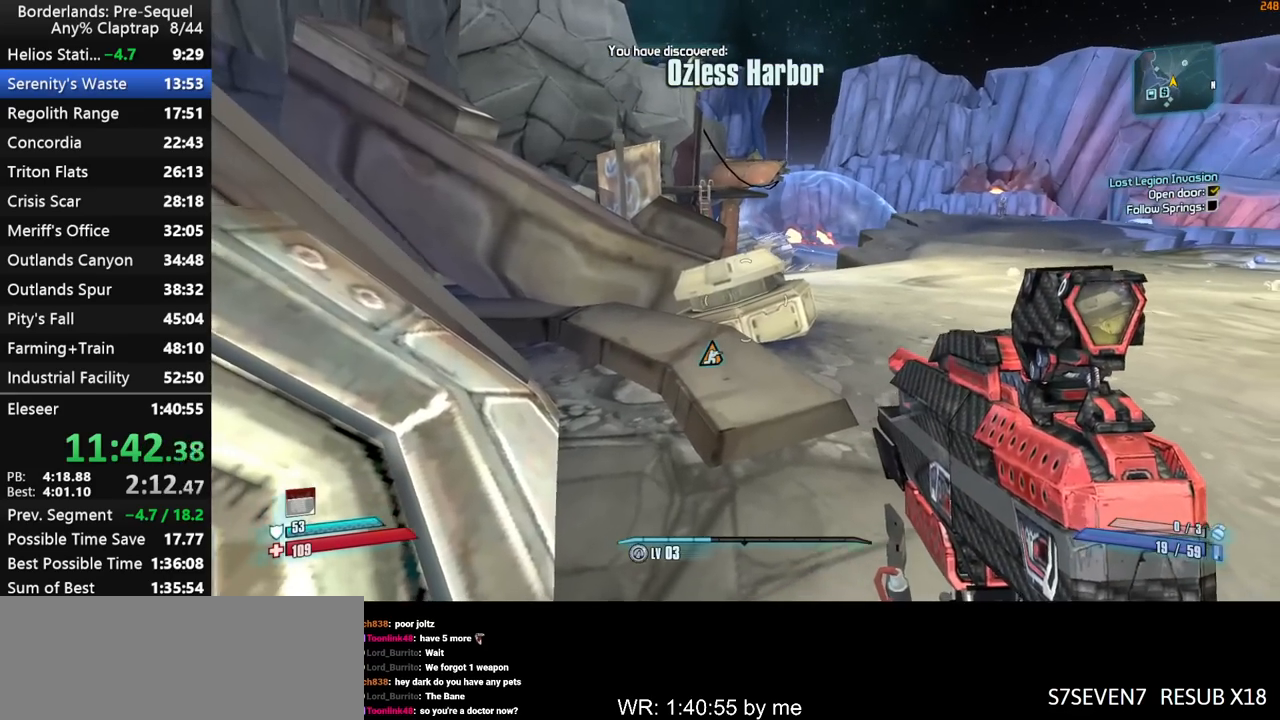
{"keys": ["a", "ctrl", "s"], "mouse_move": "still", "events": [[33, "s", "up"], [267, "s", "down"]]}
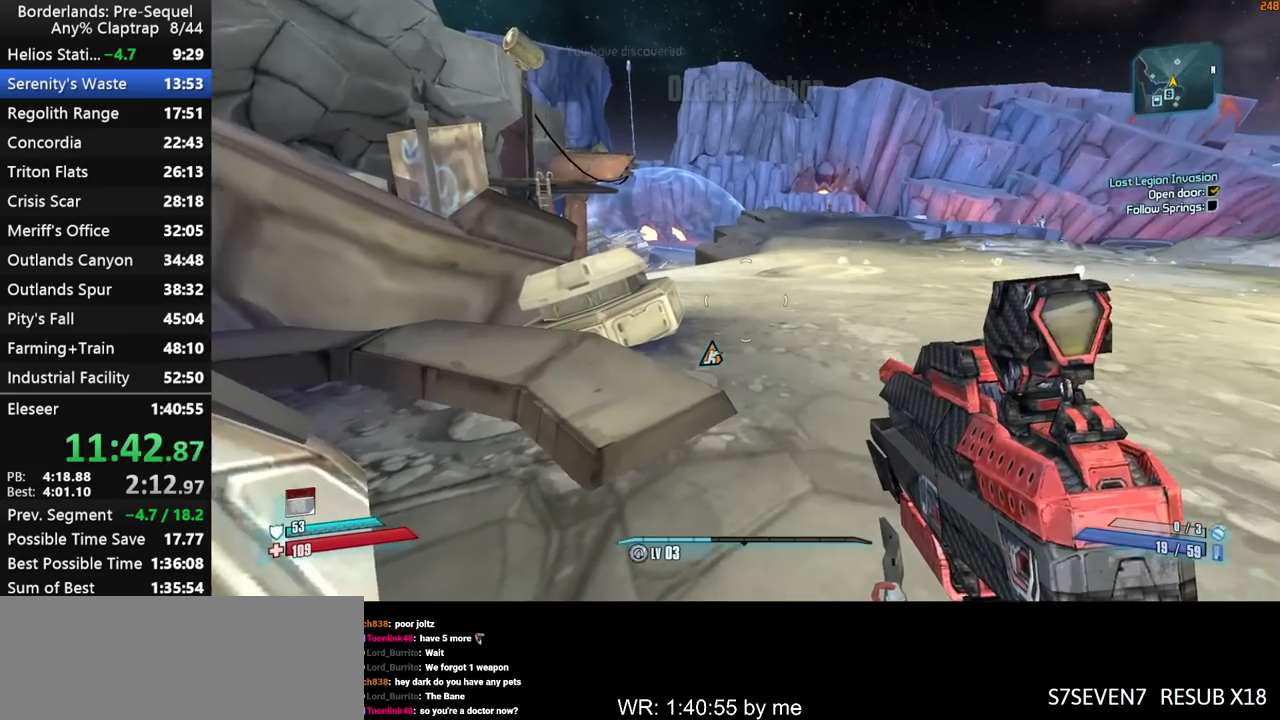
{"keys": ["a", "ctrl", "s"], "mouse_move": "still", "events": []}
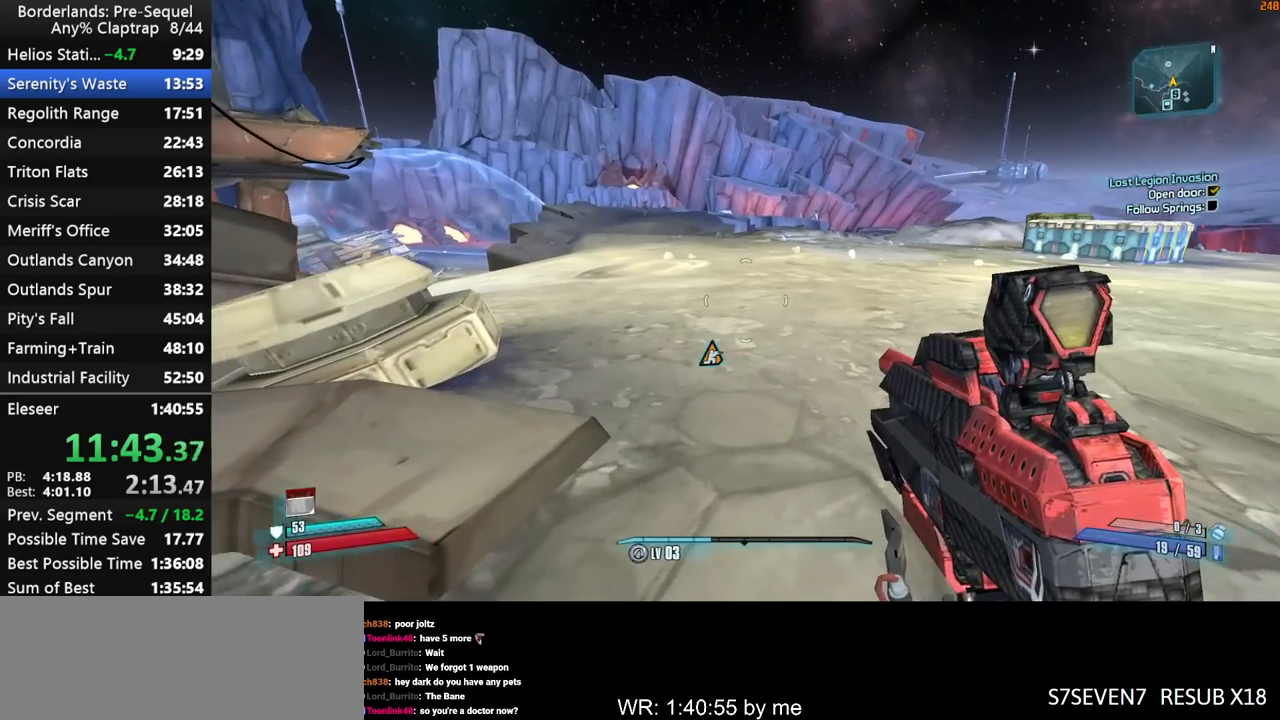
{"keys": ["a", "ctrl", "s"], "mouse_move": "left", "events": []}
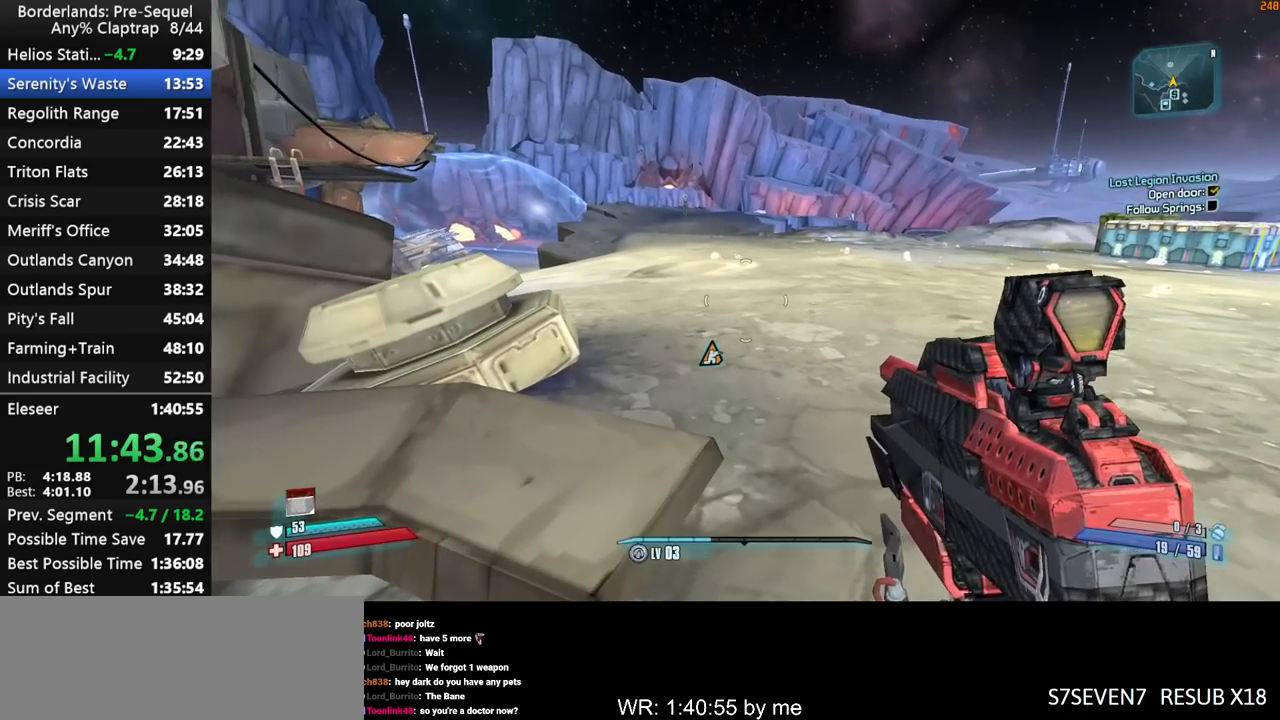
{"keys": ["a", "ctrl", "s"], "mouse_move": "still", "events": []}
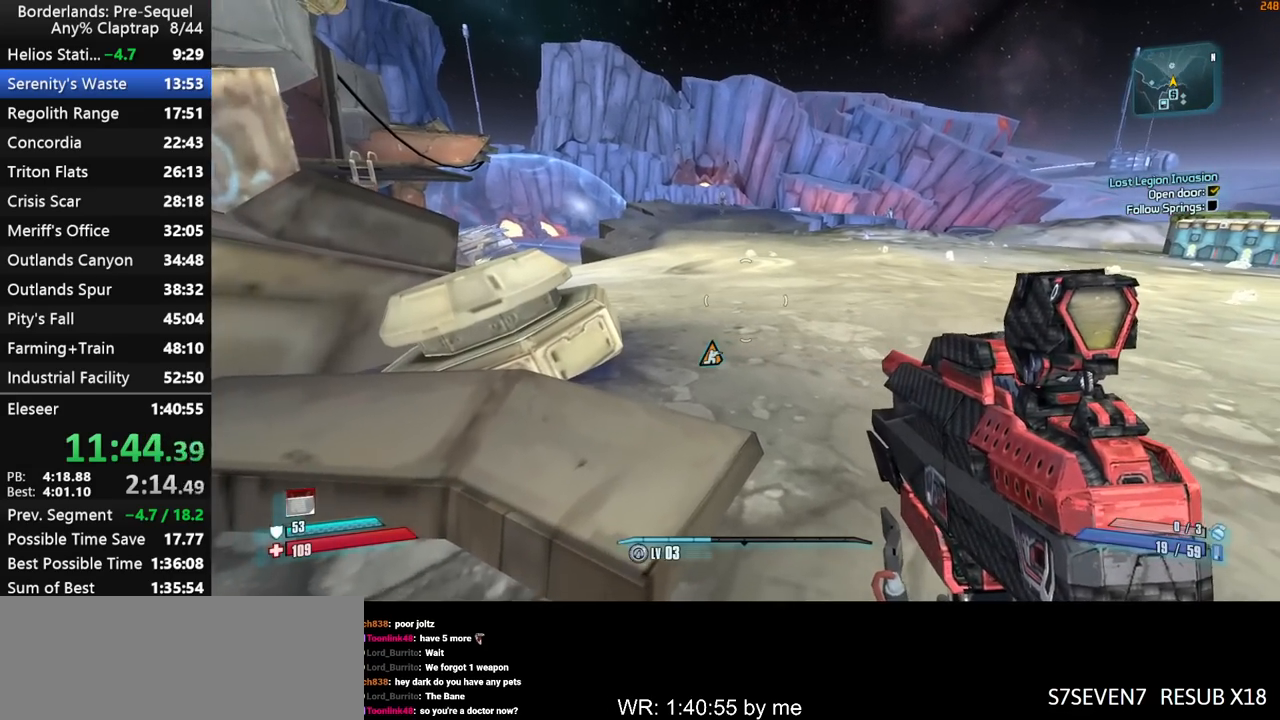
{"keys": ["a", "ctrl", "s"], "mouse_move": "still", "events": []}
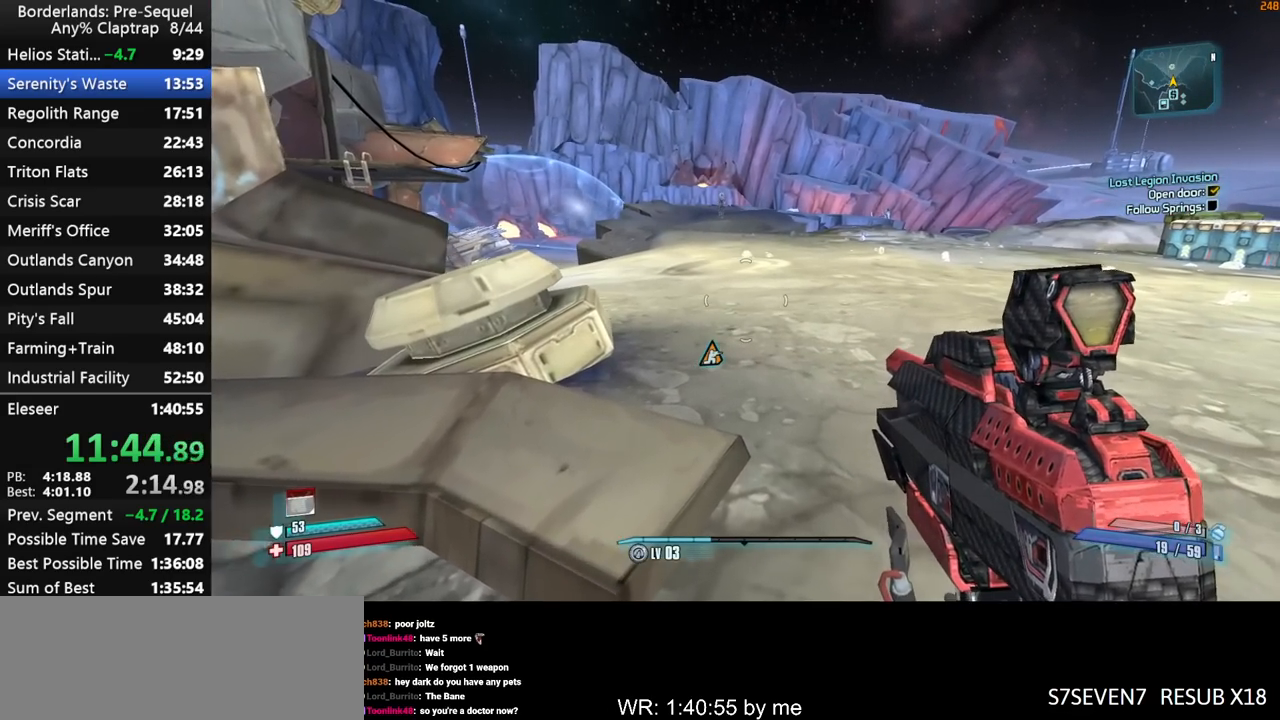
{"keys": ["a", "ctrl", "s"], "mouse_move": "still", "events": [[17, "a", "up"], [250, "a", "down"]]}
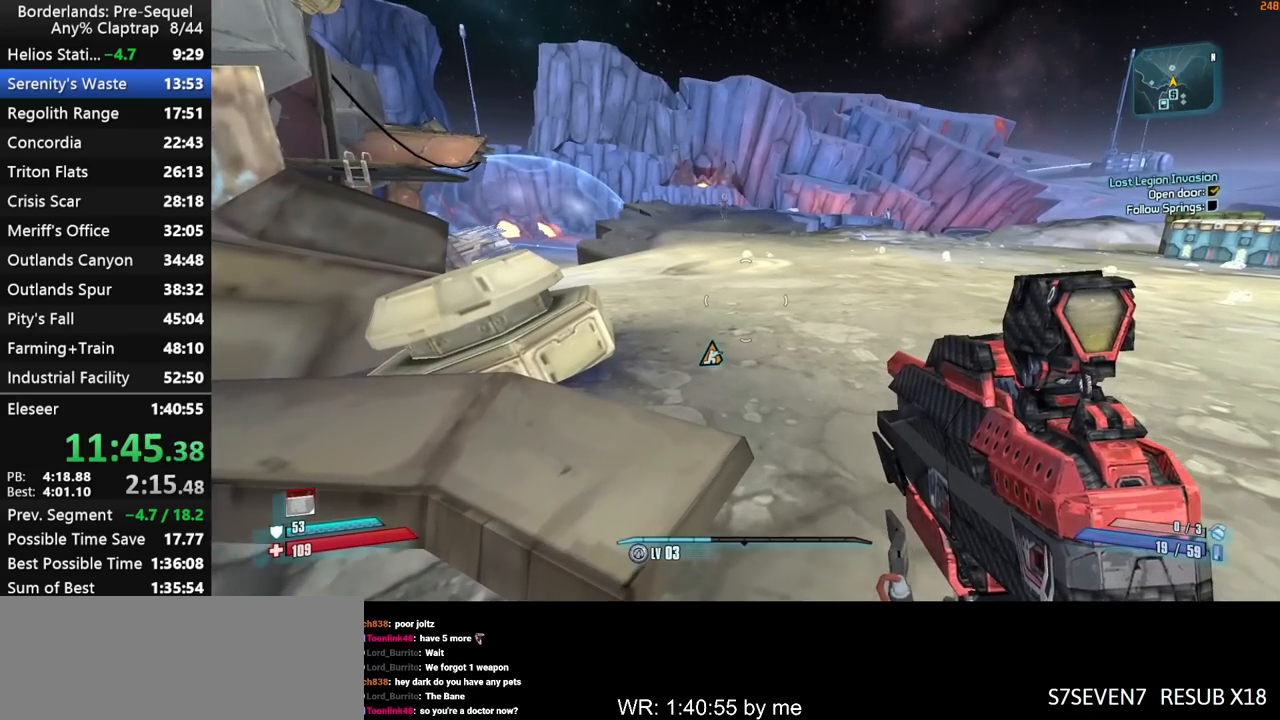
{"keys": ["ctrl", "s"], "mouse_move": "still", "events": [[267, "a", "up"]]}
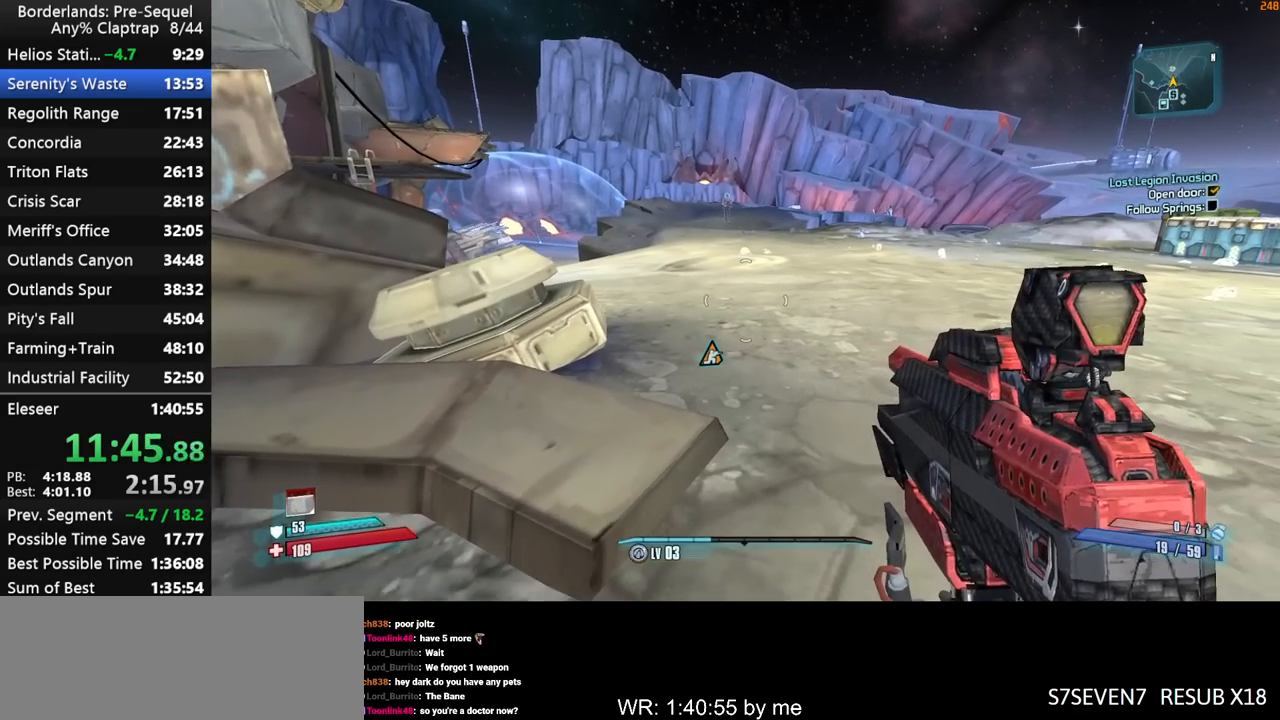
{"keys": ["ctrl", "d", "w"], "mouse_move": "left", "events": [[133, "s", "up"], [317, "d", "down"], [367, "w", "down"]]}
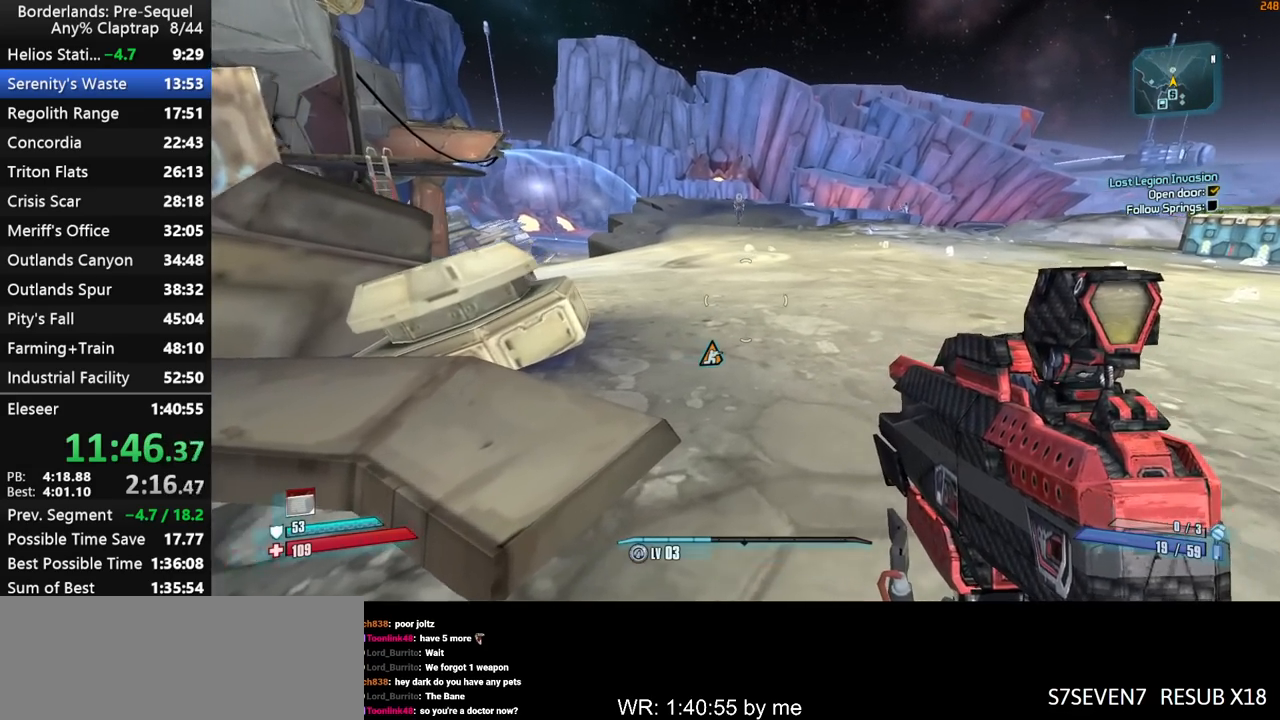
{"keys": ["ctrl"], "mouse_move": "up", "events": [[333, "w", "up"], [433, "d", "up"]]}